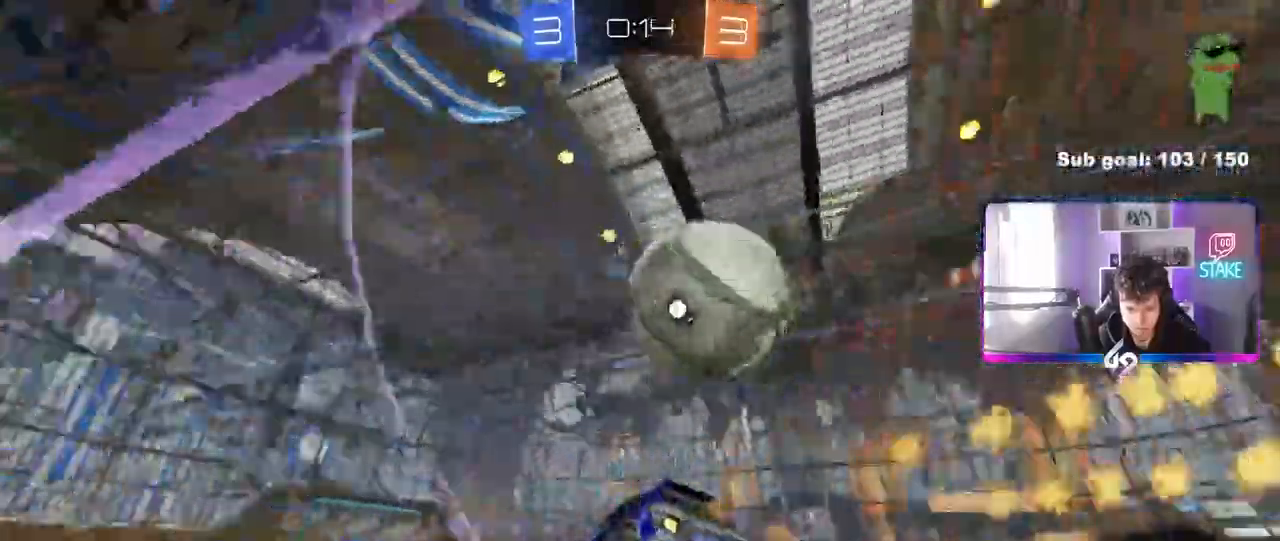
Gameplay with keyboard and mouse; each line is a JSON object with the keys and mouse buttons held at the frame after it. "events" lists presses ("down") and releases ("up") of "1", "2", "3", "4", "5", "a", "alt", "c", "caps_lock", "ctrl", "d", "e", "f", "g", "q", "r", "s", "shift", "space", "t", "tab", "v", "w", "x", "z", "mouse_left", "mouse_wheel" and "mouse_right" between this image and that frame as [ms after this image, input, new state], when the widget could be followed in between. "mouse_left", "mouse_wheel", "mouse_right" = the "left", "wheel", "right" buttons of the "mouse" list. No other keys are recorded. "wheel" means that the mouse wheel is clicked or scrolled. "mouse_move" is the direction in which the mouse moves at that frame (one of eight, or "still"), when it could be read.
{"keys": ["d", "shift"], "mouse": ["left", "right"], "mouse_move": "still", "events": [[183, "mouse_left", "down"], [183, "mouse_right", "down"], [233, "shift", "down"], [233, "w", "up"], [267, "mouse_right", "up"], [267, "space", "down"], [317, "mouse_right", "down"], [467, "space", "up"]]}
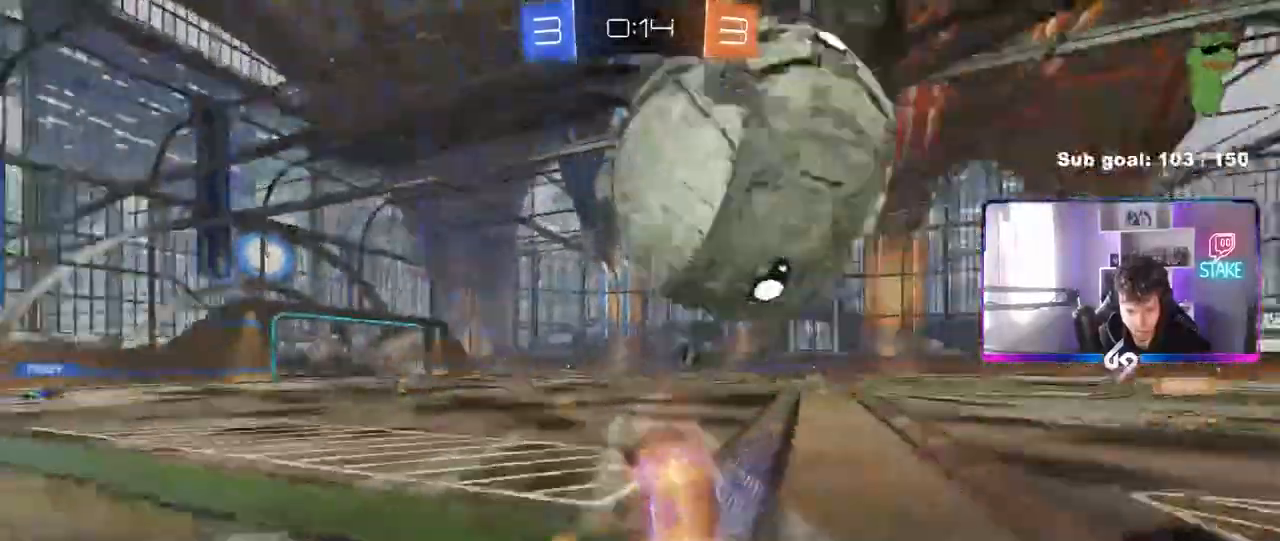
{"keys": ["d", "shift"], "mouse": [], "mouse_move": "still", "events": [[17, "mouse_right", "up"], [100, "mouse_left", "up"]]}
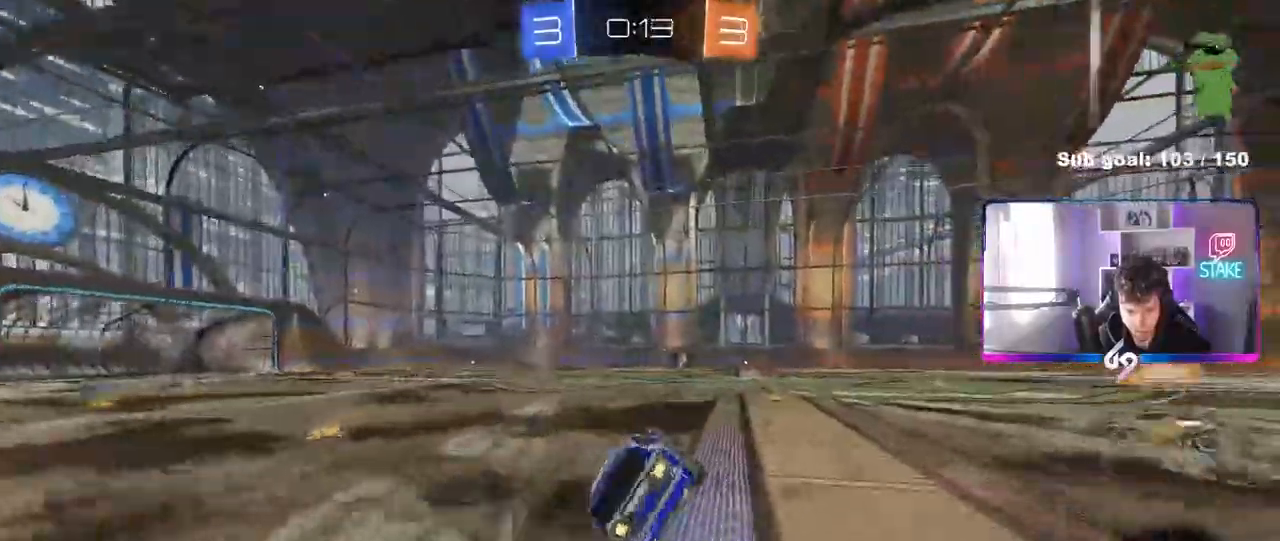
{"keys": ["a", "w"], "mouse": [], "mouse_move": "still", "events": [[17, "shift", "up"], [17, "space", "down"], [117, "d", "up"], [217, "a", "down"], [250, "space", "up"], [450, "a", "up"], [450, "w", "down"], [500, "a", "down"]]}
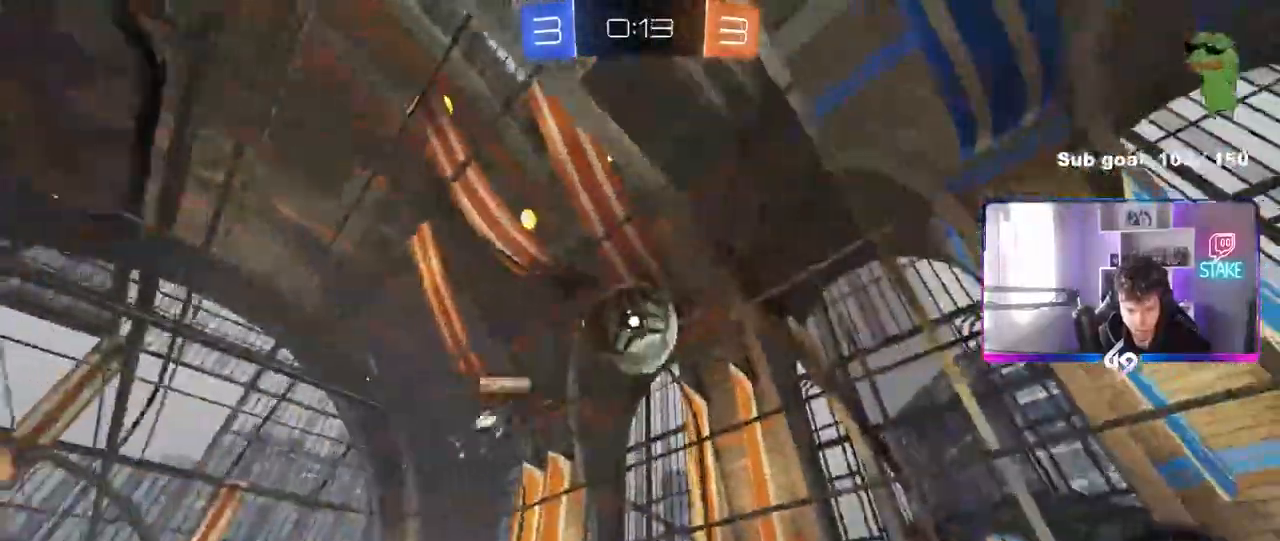
{"keys": ["w"], "mouse": ["right"], "mouse_move": "still", "events": [[33, "a", "up"], [133, "a", "down"], [367, "a", "up"], [367, "mouse_right", "down"], [467, "mouse_right", "up"], [500, "mouse_right", "down"]]}
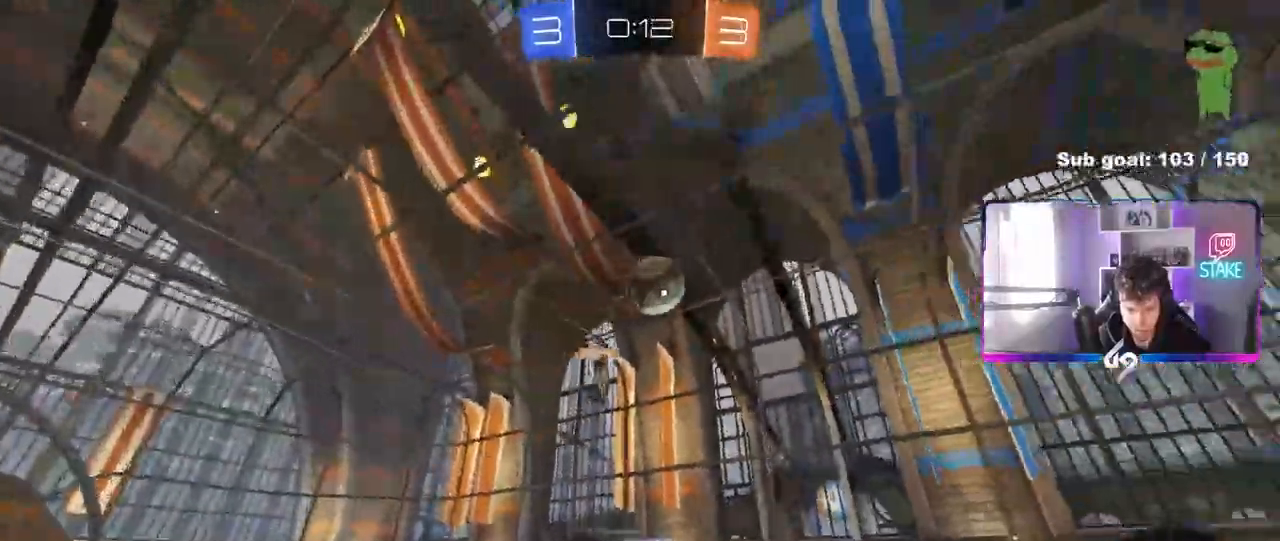
{"keys": ["shift"], "mouse": [], "mouse_move": "still"}
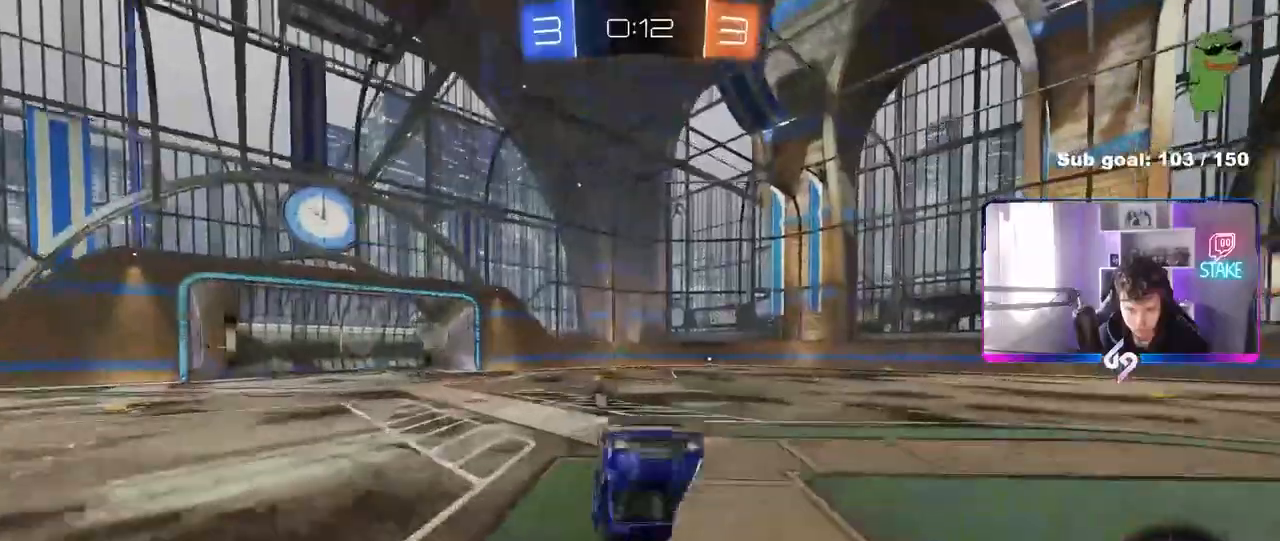
{"keys": [], "mouse": [], "mouse_move": "still", "events": [[17, "a", "down"], [67, "shift", "up"], [117, "a", "up"], [250, "space", "down"], [483, "space", "up"]]}
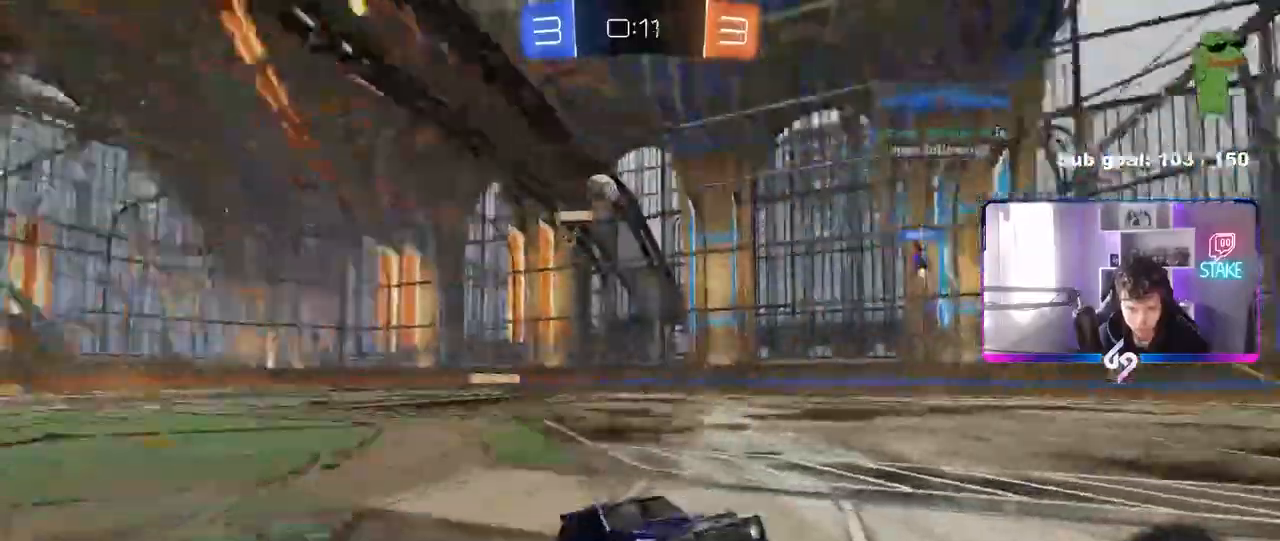
{"keys": ["w"], "mouse": [], "mouse_move": "still", "events": [[33, "w", "down"], [83, "a", "down"], [317, "a", "up"]]}
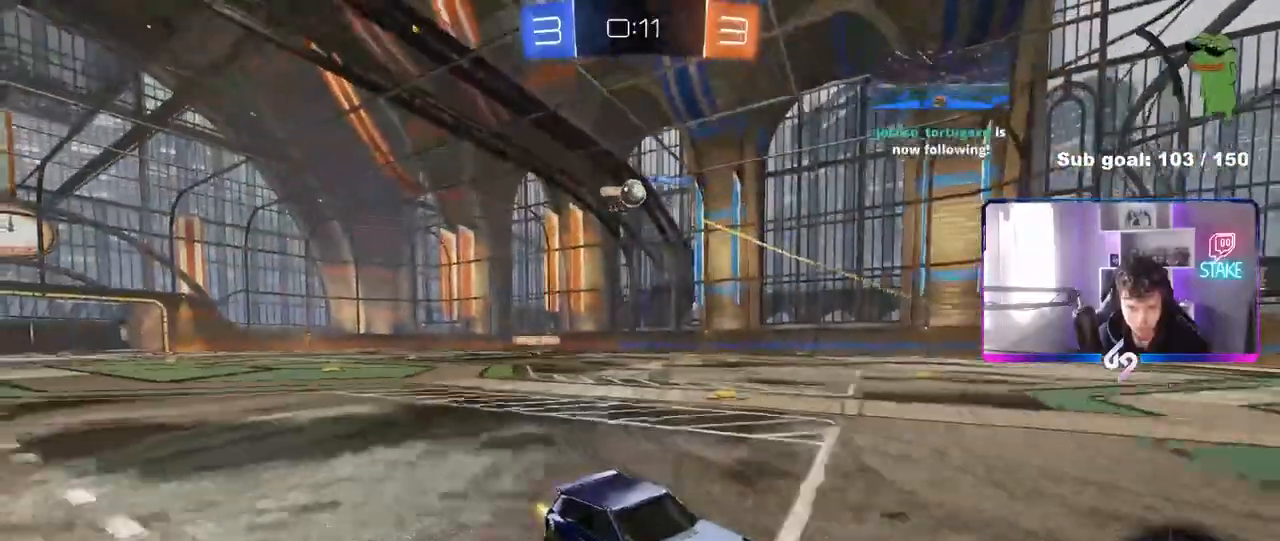
{"keys": ["a", "w"], "mouse": [], "mouse_move": "still", "events": [[100, "a", "down"], [100, "shift", "down"], [200, "shift", "up"], [383, "shift", "down"], [483, "shift", "up"]]}
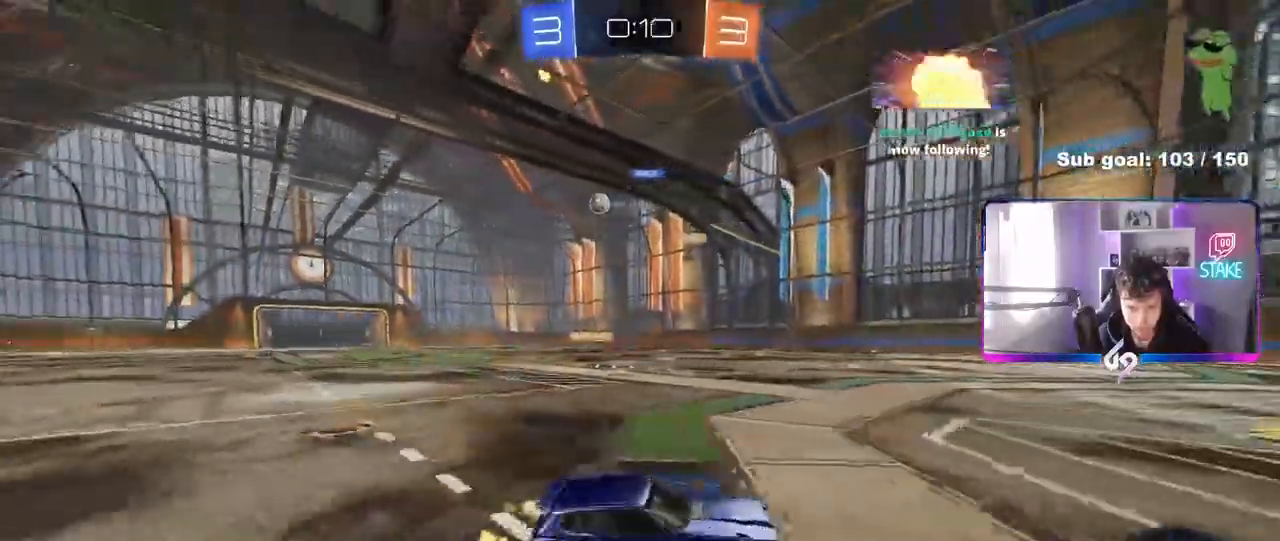
{"keys": ["a", "w"], "mouse": [], "mouse_move": "still", "events": [[350, "shift", "down"], [400, "shift", "up"]]}
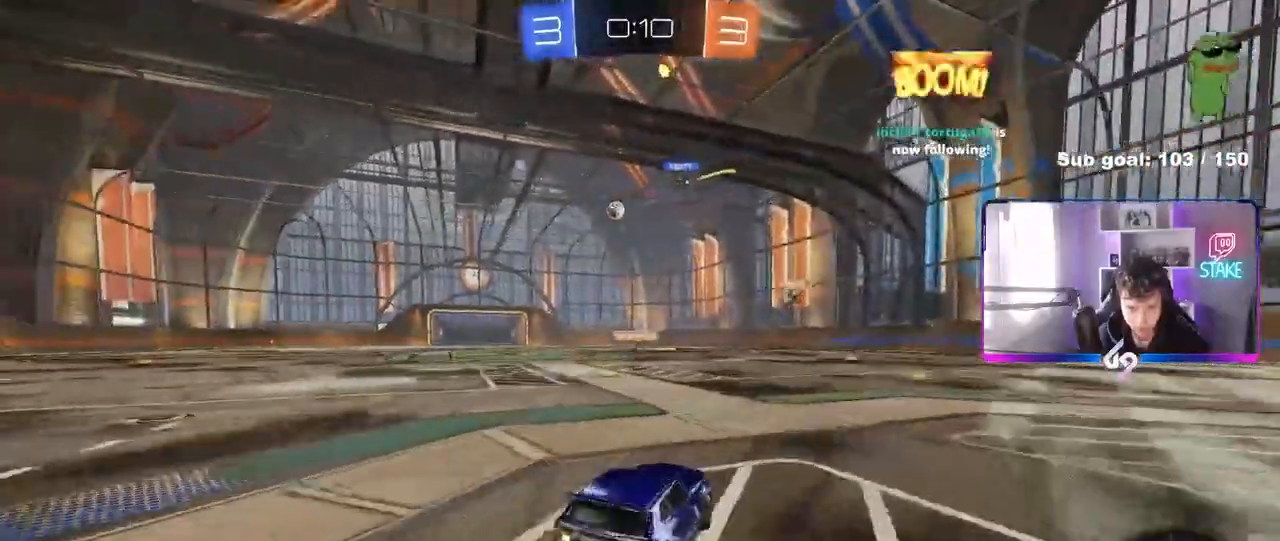
{"keys": ["a", "shift", "w"], "mouse": [], "mouse_move": "still", "events": [[33, "a", "up"], [133, "mouse_left", "down"], [417, "mouse_left", "up"], [467, "a", "down"], [467, "shift", "down"]]}
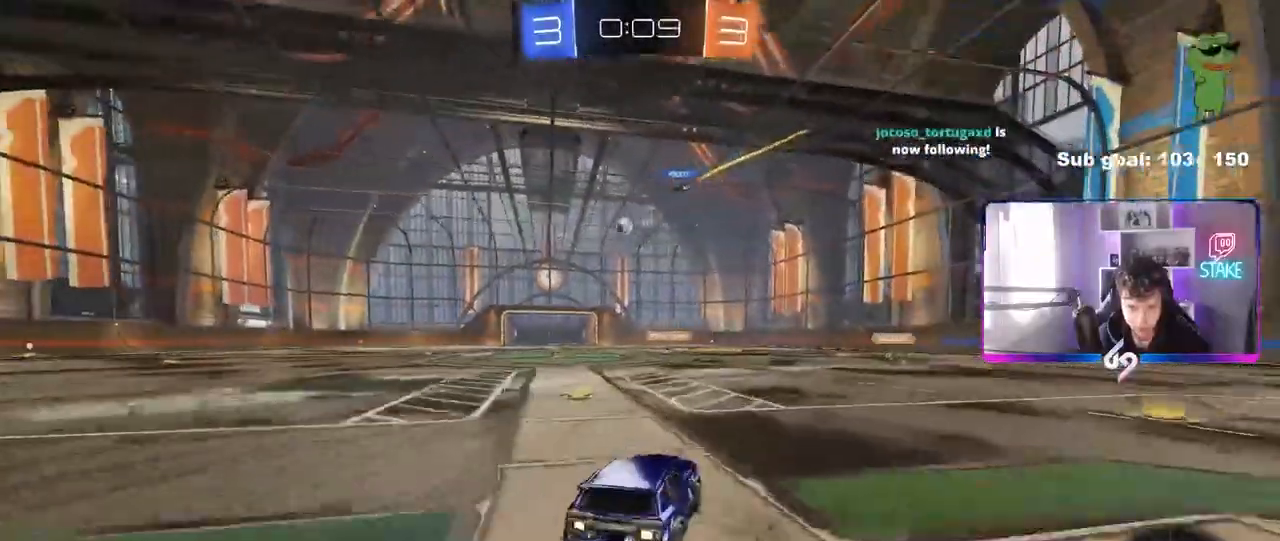
{"keys": ["w"], "mouse": ["left", "right"], "mouse_move": "still", "events": [[50, "shift", "up"], [250, "mouse_left", "down"], [433, "a", "up"], [483, "mouse_right", "down"]]}
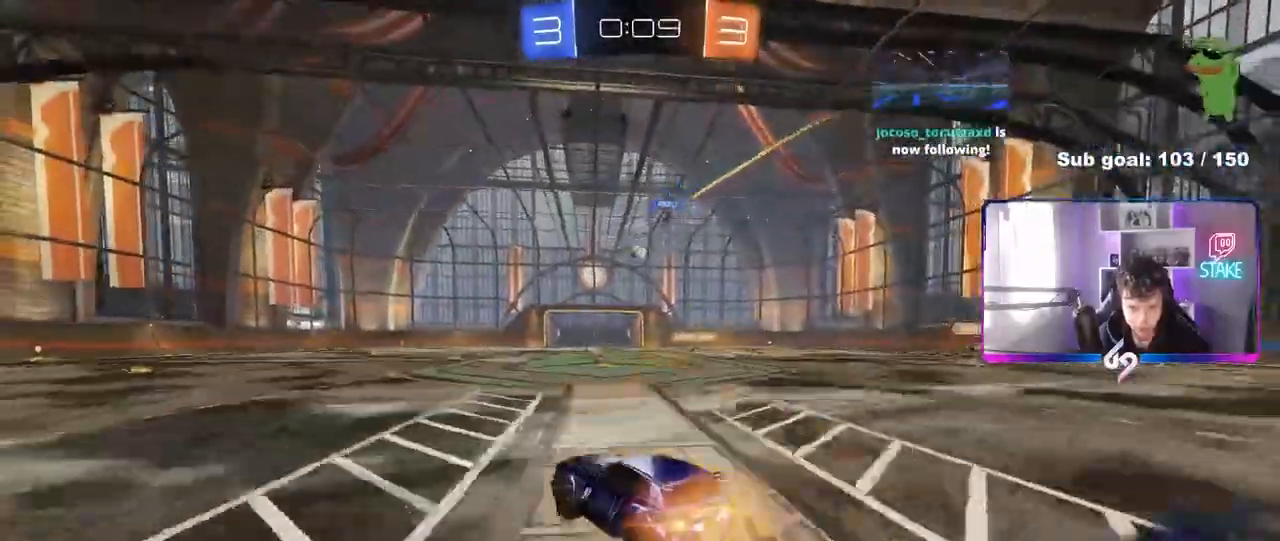
{"keys": ["a", "shift"], "mouse": [], "mouse_move": "still", "events": [[17, "a", "down"], [17, "shift", "down"], [67, "mouse_right", "up"], [117, "mouse_right", "down"], [117, "s", "down"], [117, "w", "up"], [250, "mouse_left", "up"], [300, "mouse_right", "up"], [400, "s", "up"]]}
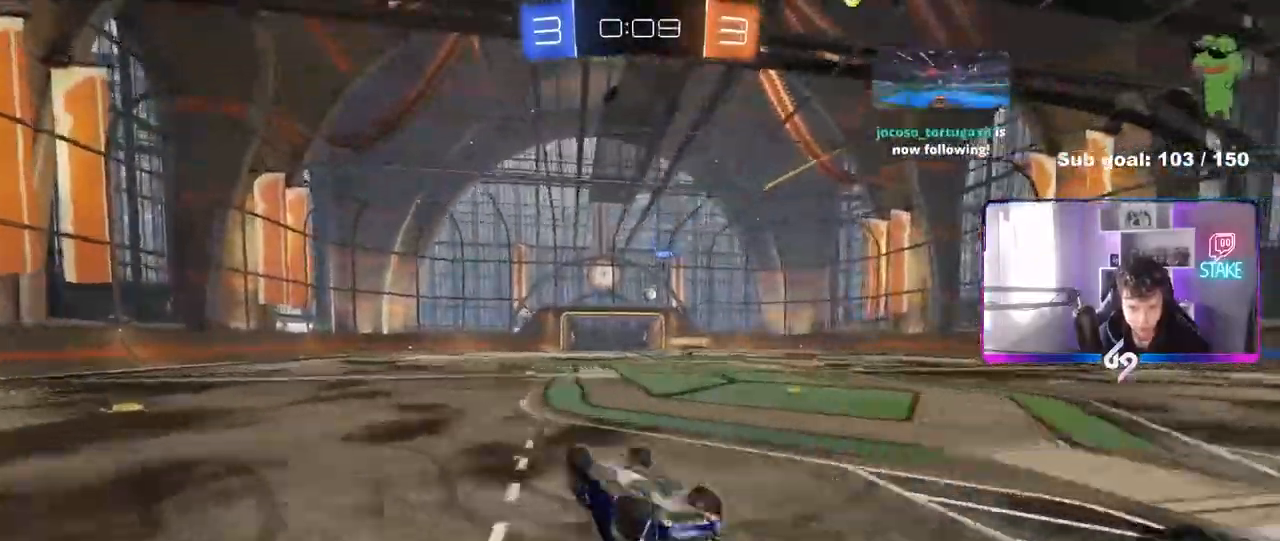
{"keys": [], "mouse": [], "mouse_move": "still", "events": [[33, "mouse_left", "down"], [33, "s", "down"], [267, "mouse_left", "up"], [317, "s", "up"], [317, "shift", "up"], [367, "a", "up"]]}
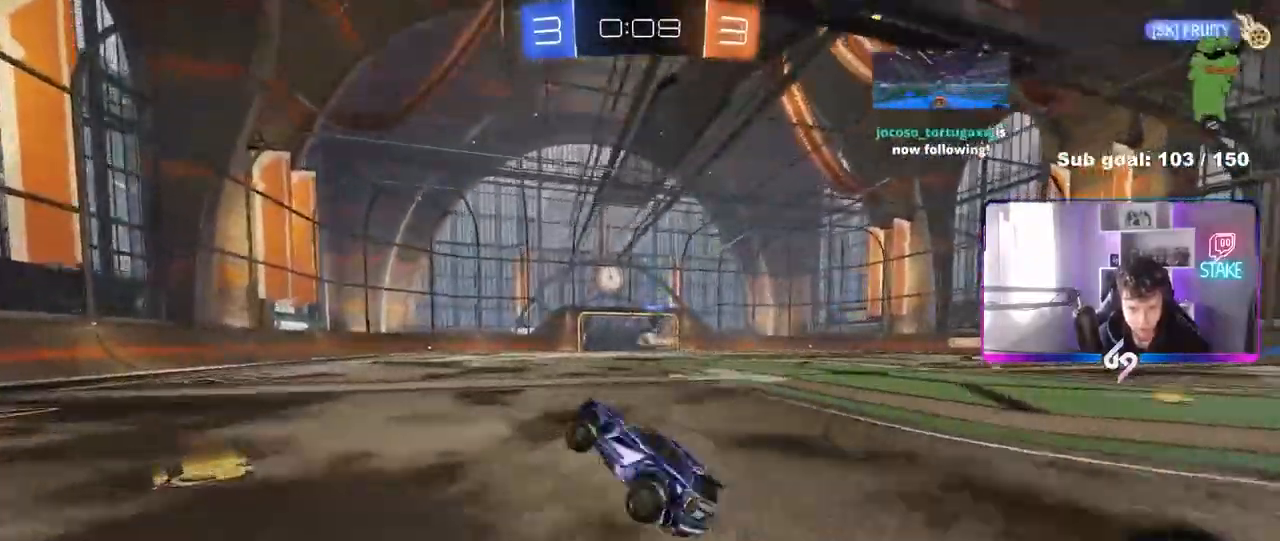
{"keys": ["w"], "mouse": [], "mouse_move": "still", "events": [[50, "a", "down"], [100, "w", "down"], [383, "a", "up"]]}
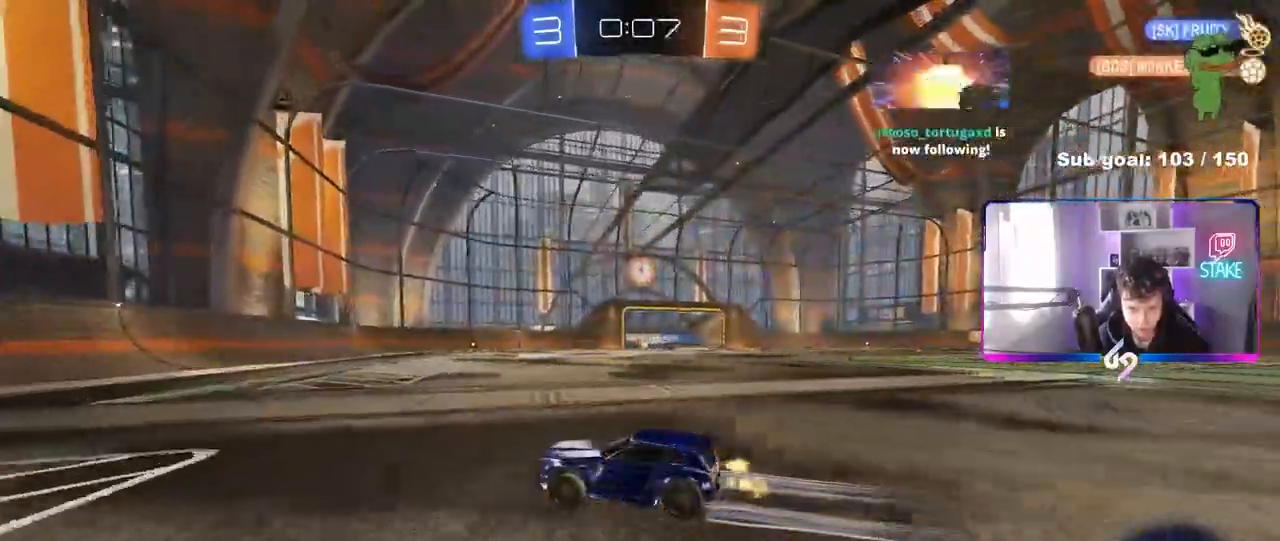
{"keys": ["a", "s"], "mouse": [], "mouse_move": "still", "events": [[33, "a", "down"], [167, "a", "up"], [167, "d", "down"], [250, "shift", "down"], [250, "w", "up"], [300, "shift", "up"], [350, "s", "down"], [450, "a", "down"], [450, "d", "up"]]}
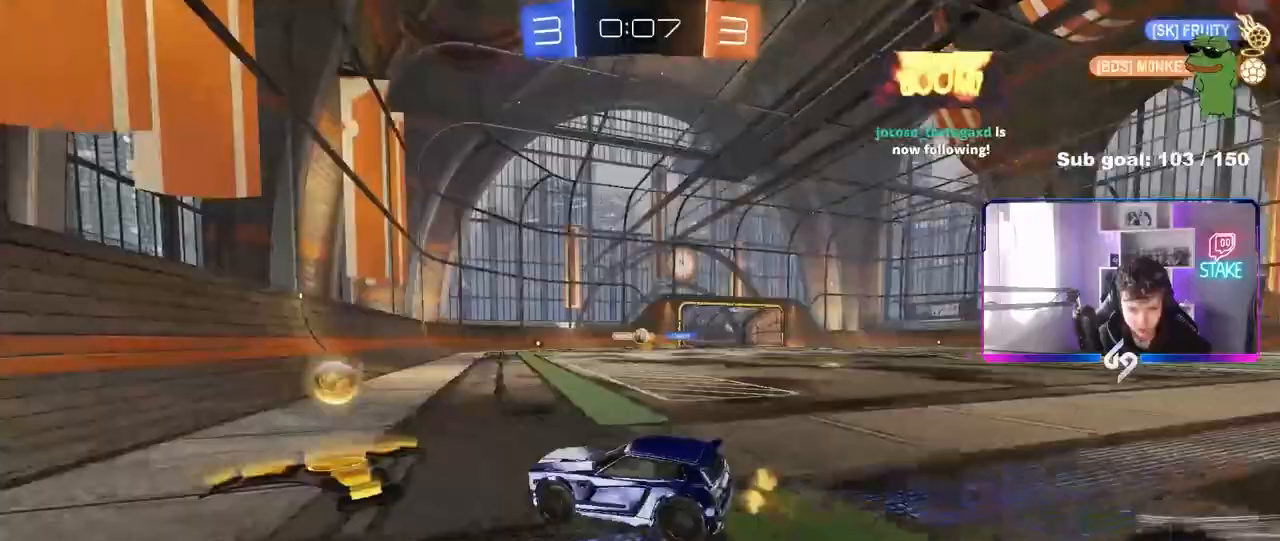
{"keys": ["d", "shift", "w"], "mouse": [], "mouse_move": "still", "events": [[83, "d", "down"], [183, "a", "up"], [183, "s", "up"], [233, "d", "up"], [267, "d", "down"], [367, "shift", "down"], [367, "w", "down"]]}
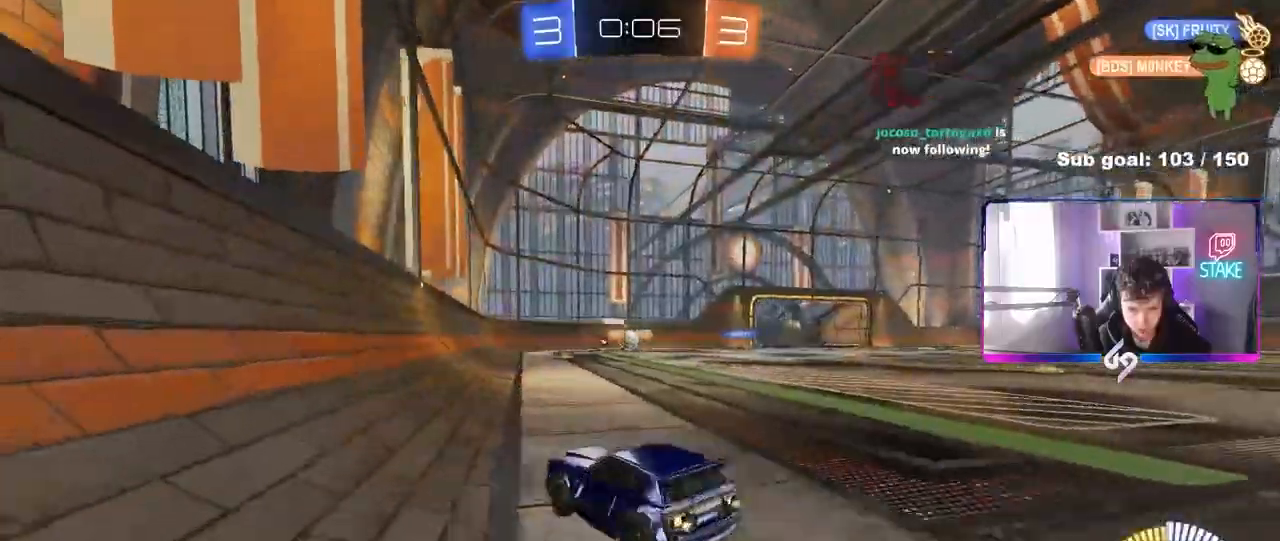
{"keys": ["d", "w"], "mouse": [], "mouse_move": "still", "events": [[100, "shift", "up"], [383, "shift", "down"], [433, "shift", "up"]]}
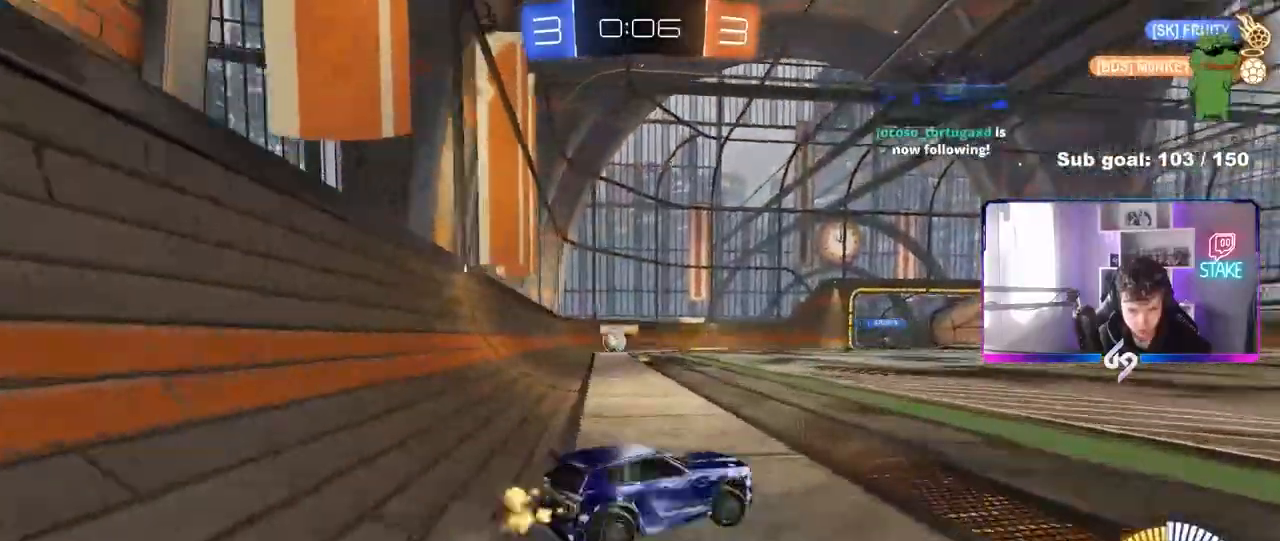
{"keys": ["w"], "mouse": [], "mouse_move": "still", "events": [[350, "d", "up"]]}
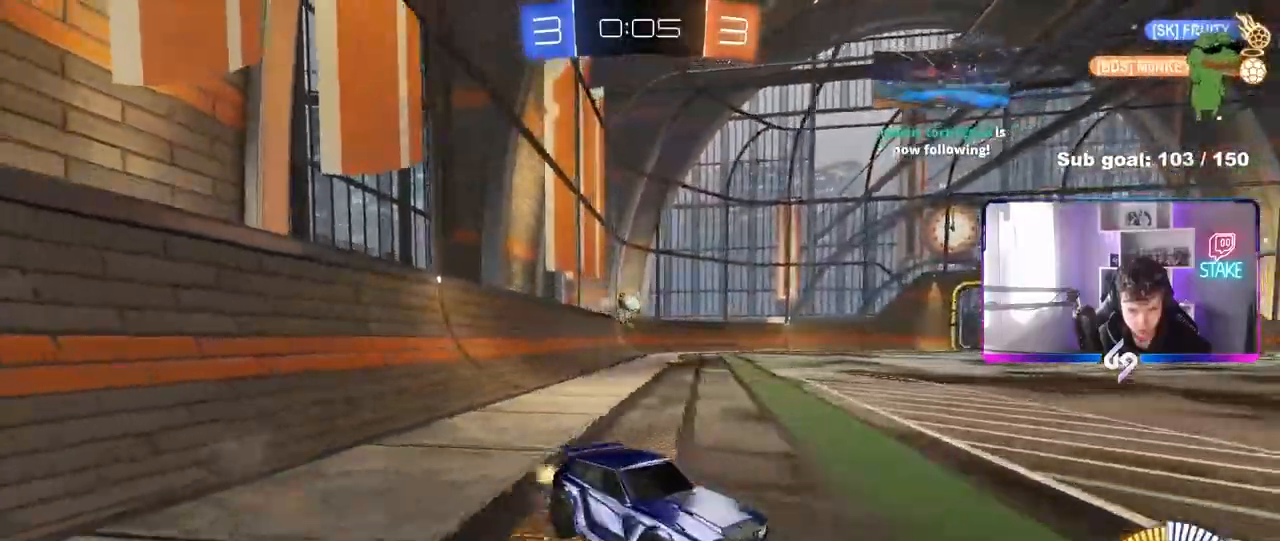
{"keys": [], "mouse": [], "mouse_move": "still", "events": [[133, "d", "down"], [233, "d", "up"], [467, "w", "up"]]}
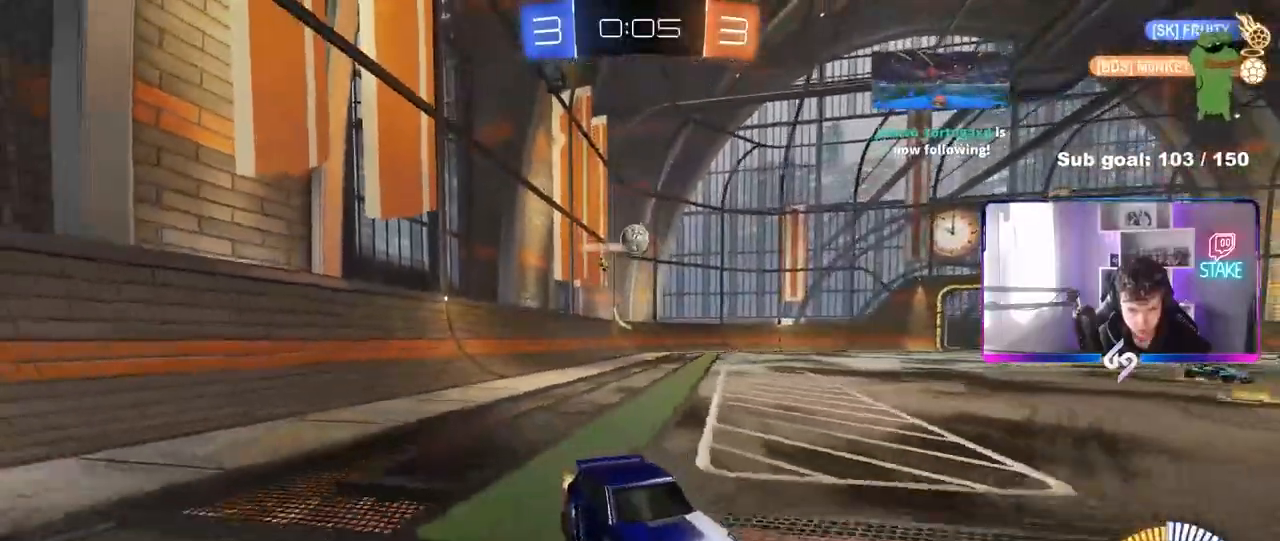
{"keys": ["w"], "mouse": [], "mouse_move": "still", "events": [[100, "d", "down"], [100, "w", "down"], [150, "d", "up"], [333, "d", "down"], [433, "d", "up"]]}
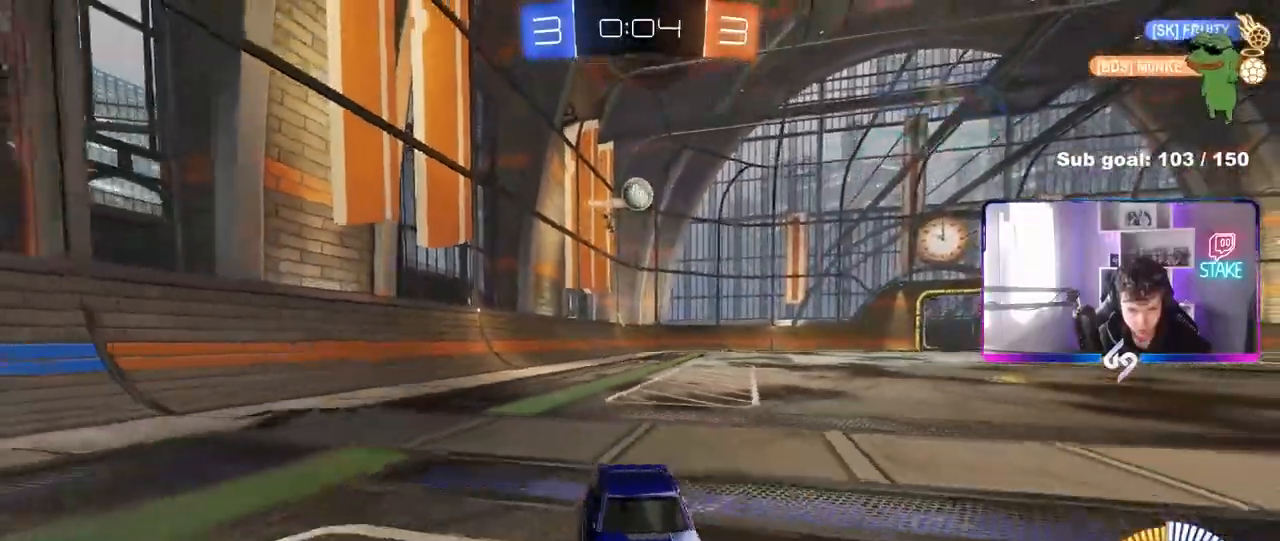
{"keys": ["w"], "mouse": [], "mouse_move": "still", "events": [[400, "a", "down"], [483, "a", "up"]]}
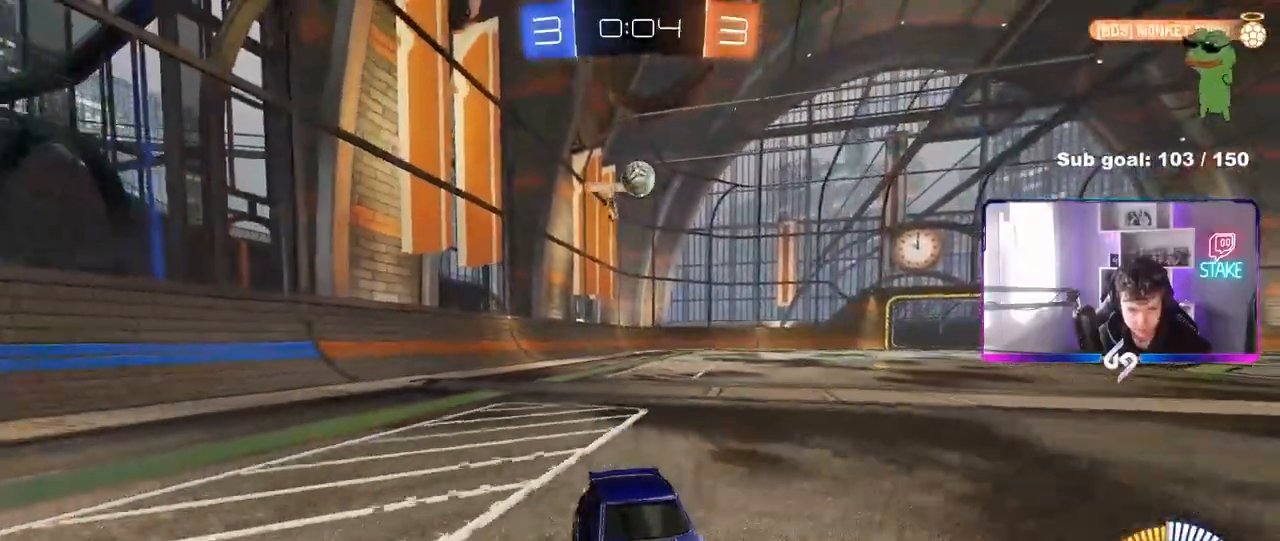
{"keys": ["a", "d", "s", "x"], "mouse": [], "mouse_move": "still", "events": [[317, "a", "down"], [367, "w", "up"], [417, "shift", "down"], [467, "d", "down"], [467, "s", "down"], [467, "shift", "up"], [467, "x", "down"]]}
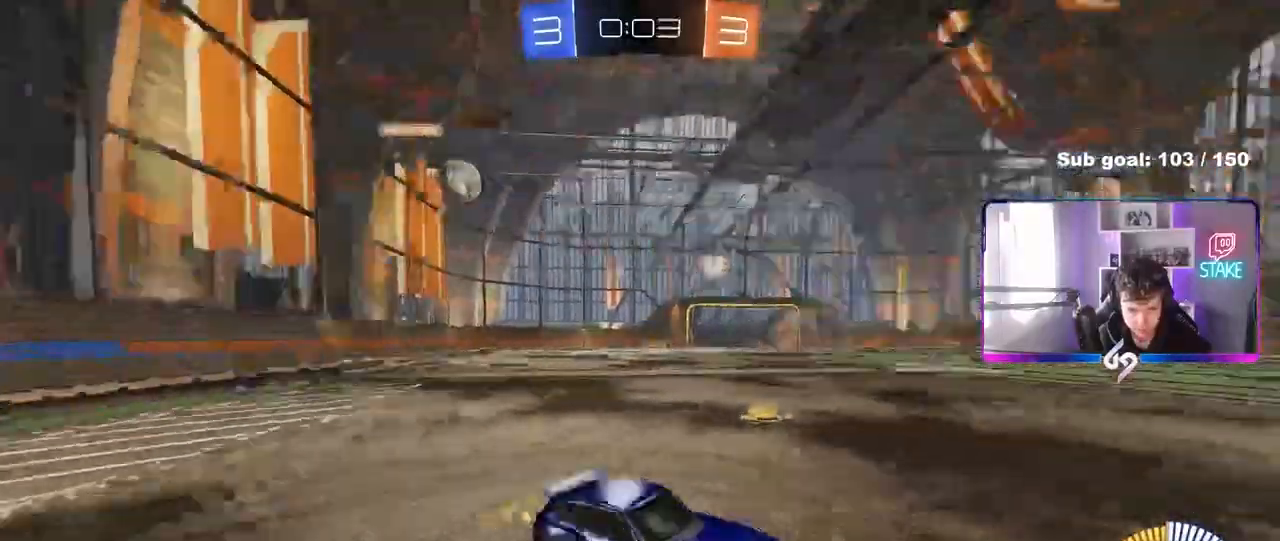
{"keys": ["a", "s"], "mouse": [], "mouse_move": "still", "events": [[17, "d", "up"], [100, "s", "up"], [100, "x", "up"], [150, "s", "down"], [233, "a", "up"], [383, "a", "down"]]}
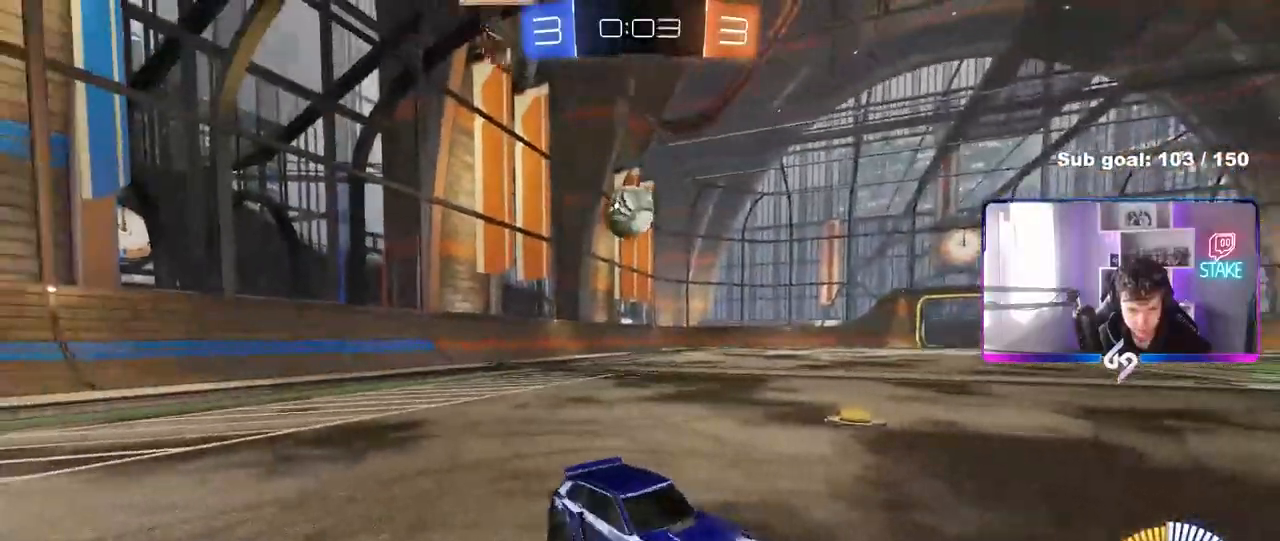
{"keys": ["s"], "mouse": [], "mouse_move": "still", "events": [[217, "a", "up"], [400, "mouse_right", "down"], [500, "mouse_right", "up"]]}
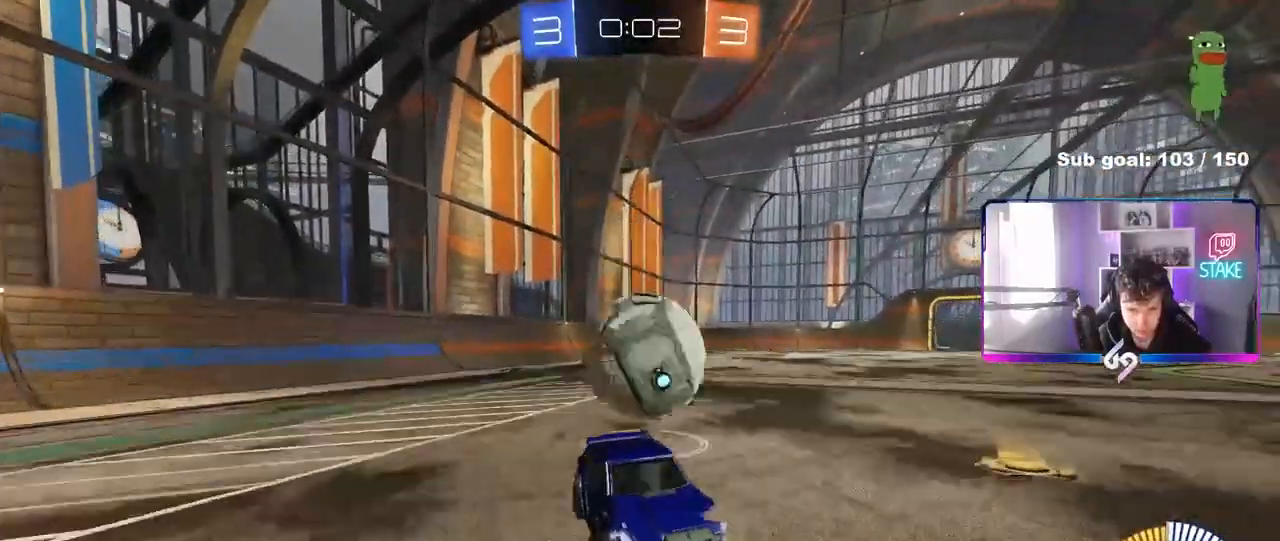
{"keys": ["a", "shift", "w"], "mouse": ["left"], "mouse_move": "still", "events": [[133, "mouse_right", "down"], [317, "d", "down"], [317, "mouse_right", "up"], [317, "s", "up"], [367, "mouse_left", "down"], [417, "a", "down"], [417, "shift", "down"], [417, "w", "down"], [467, "d", "up"]]}
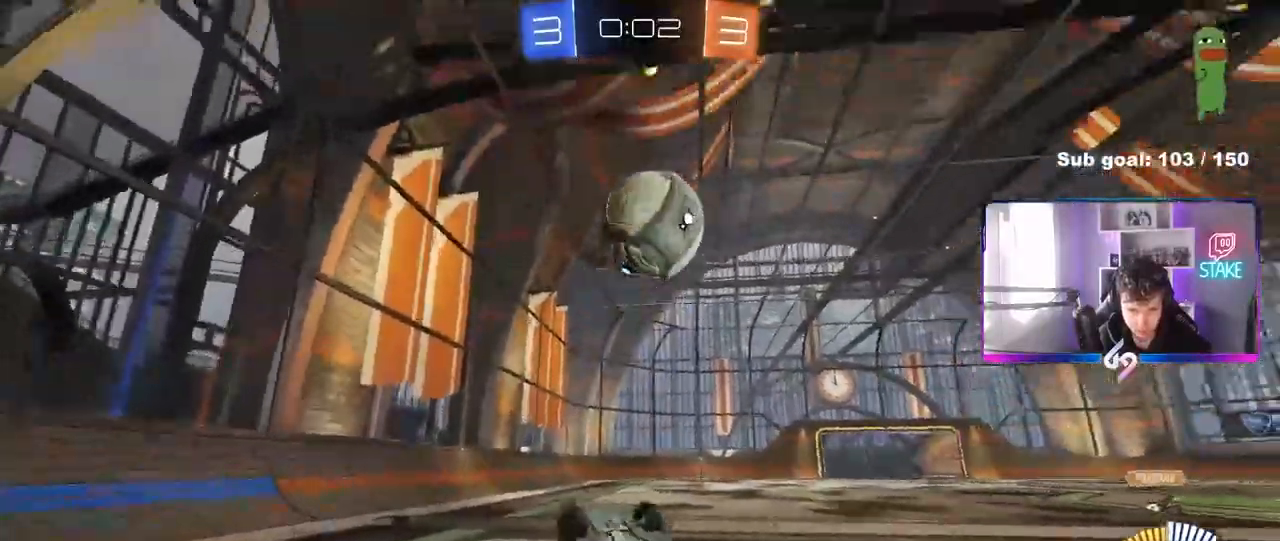
{"keys": ["a", "w"], "mouse": ["left"], "mouse_move": "still", "events": [[333, "shift", "up"]]}
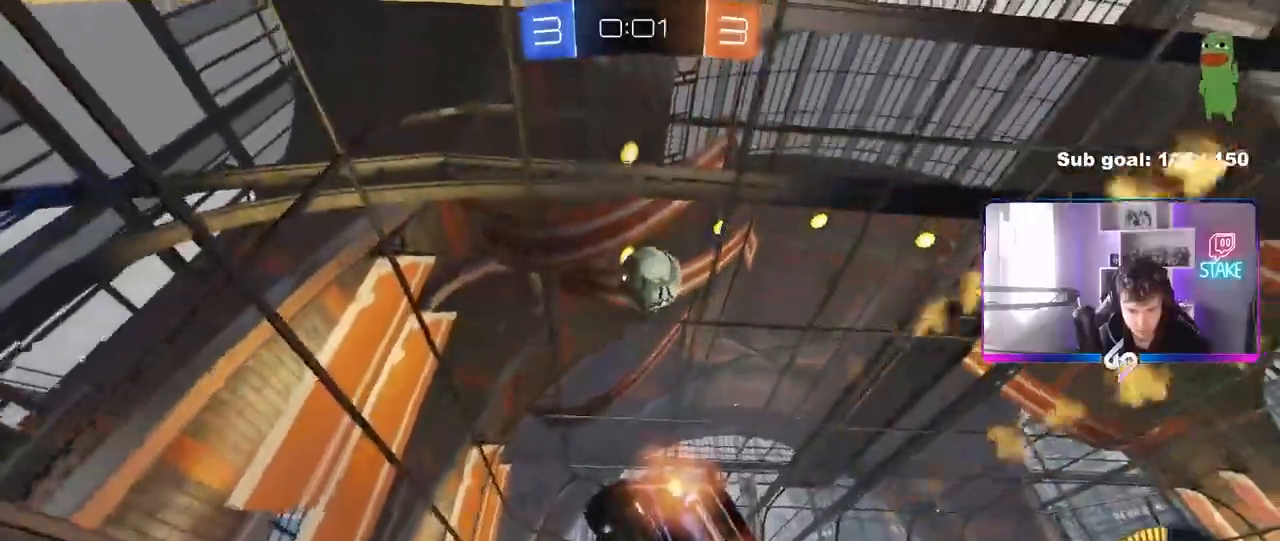
{"keys": ["w"], "mouse": ["left"], "mouse_move": "still", "events": [[350, "a", "up"]]}
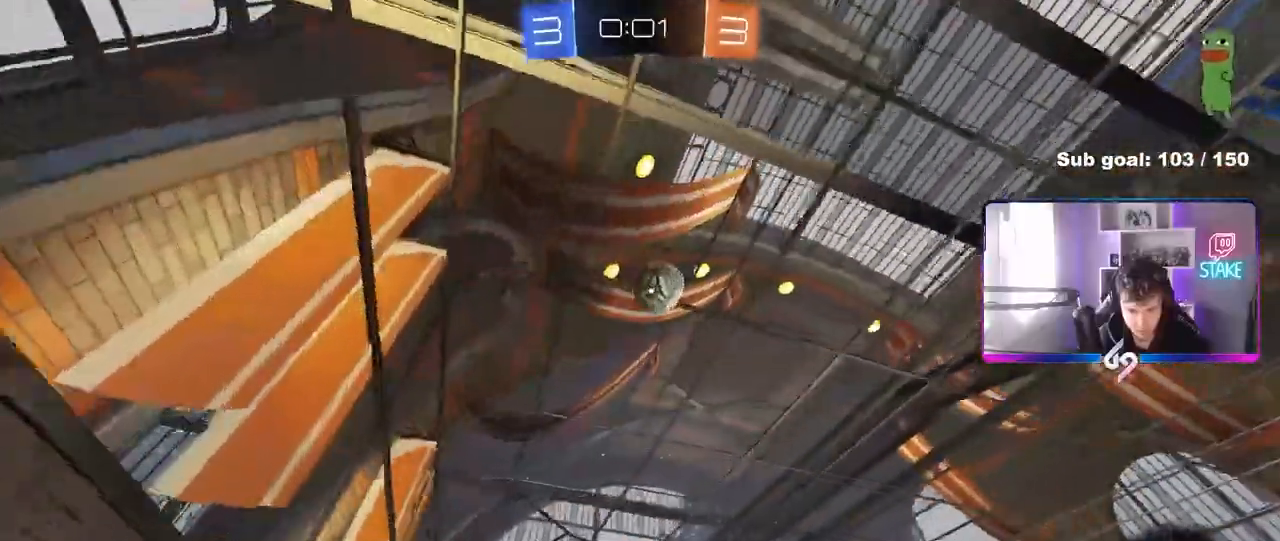
{"keys": ["w"], "mouse": ["left"], "mouse_move": "still", "events": [[33, "mouse_left", "up"], [233, "d", "down"], [267, "d", "up"], [500, "mouse_left", "down"]]}
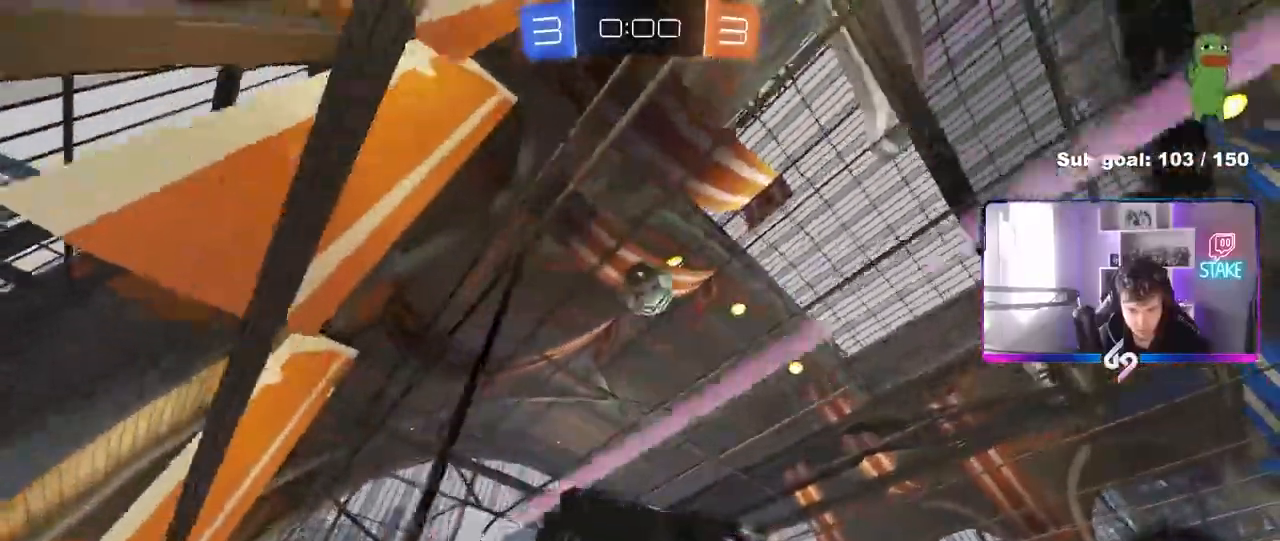
{"keys": ["w"], "mouse": ["left"], "mouse_move": "still", "events": [[150, "mouse_left", "up"], [233, "a", "down"], [333, "a", "up"], [333, "mouse_left", "down"]]}